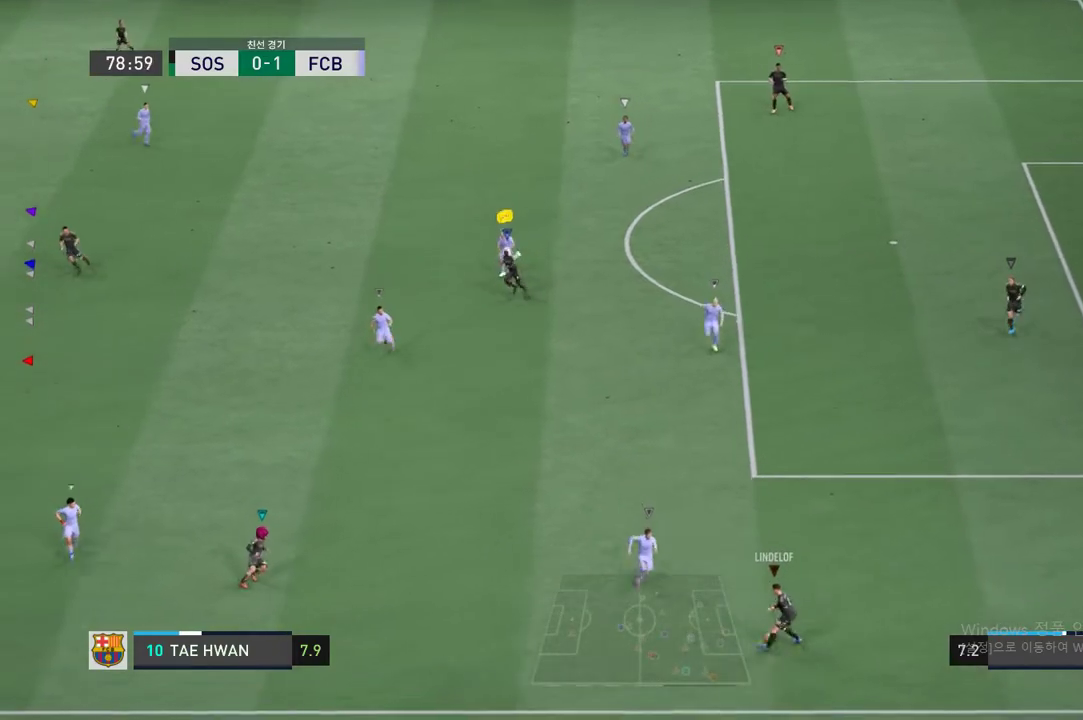
Gameplay with a controller (Xbox layout); each line is a JSON object with the inputs held at the frame after it. "events" lists button and stick changes between this image and that frame as [ms after this image, input, new state], when the widget could be followed in between. Not read: L3 R3 right_stick.
{"buttons": ["R2"], "left_stick": "center", "events": [[452, "left_stick", "center"]]}
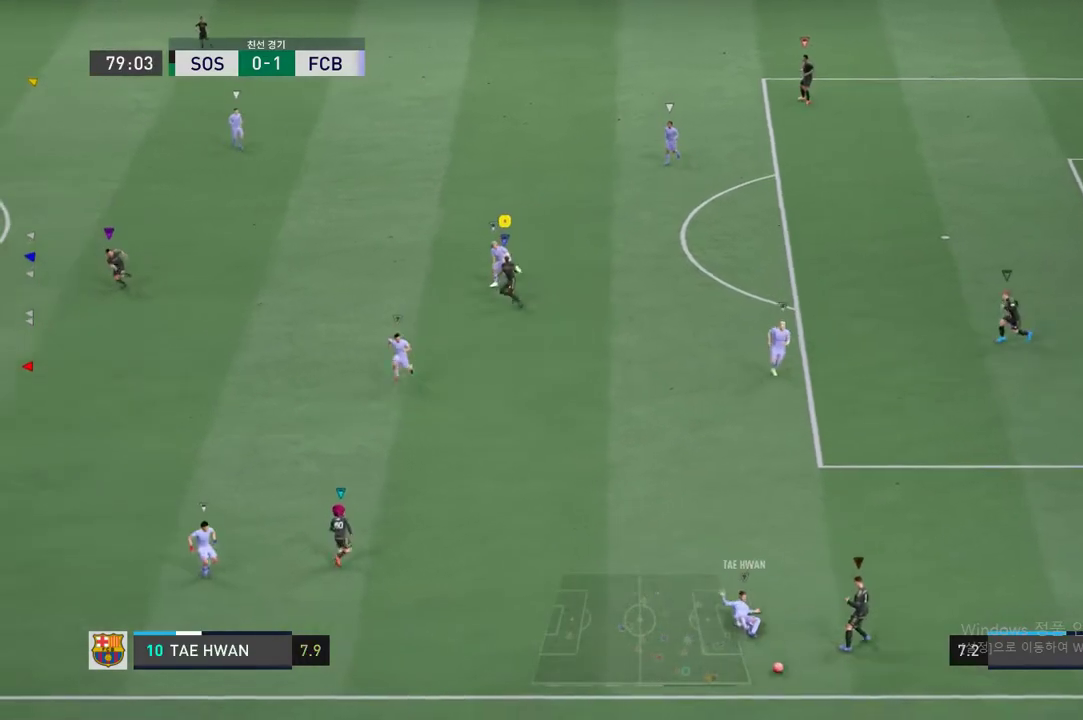
{"buttons": ["R2"], "left_stick": "down", "events": [[267, "left_stick", "up-left"], [418, "left_stick", "down"]]}
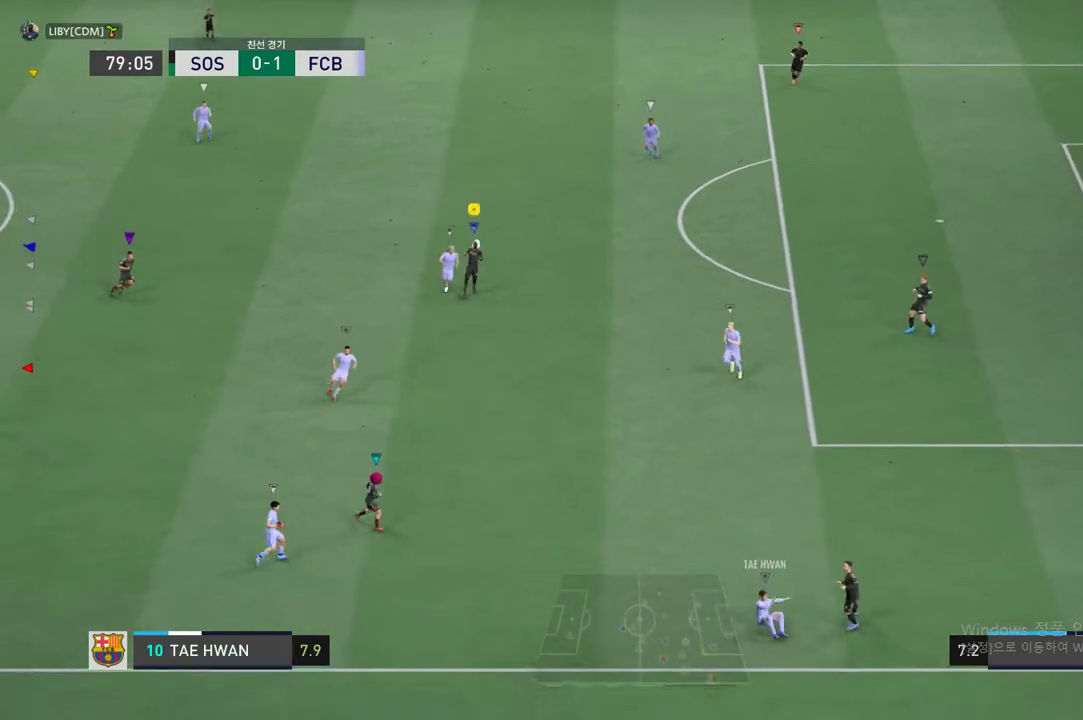
{"buttons": ["A"], "left_stick": "down-right", "events": [[67, "left_stick", "down-right"], [418, "R2", "up"], [485, "A", "down"]]}
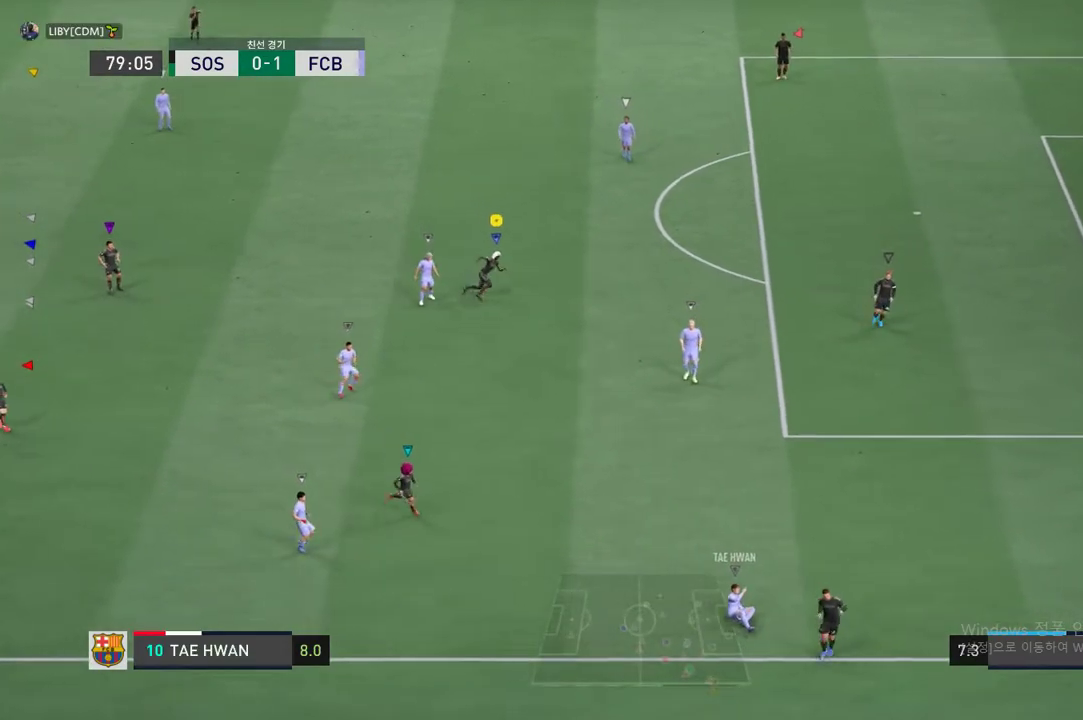
{"buttons": ["A"], "left_stick": "center", "events": [[67, "A", "up"], [218, "A", "down"], [301, "A", "up"], [335, "A", "down"], [335, "left_stick", "center"], [468, "A", "up"], [502, "A", "down"]]}
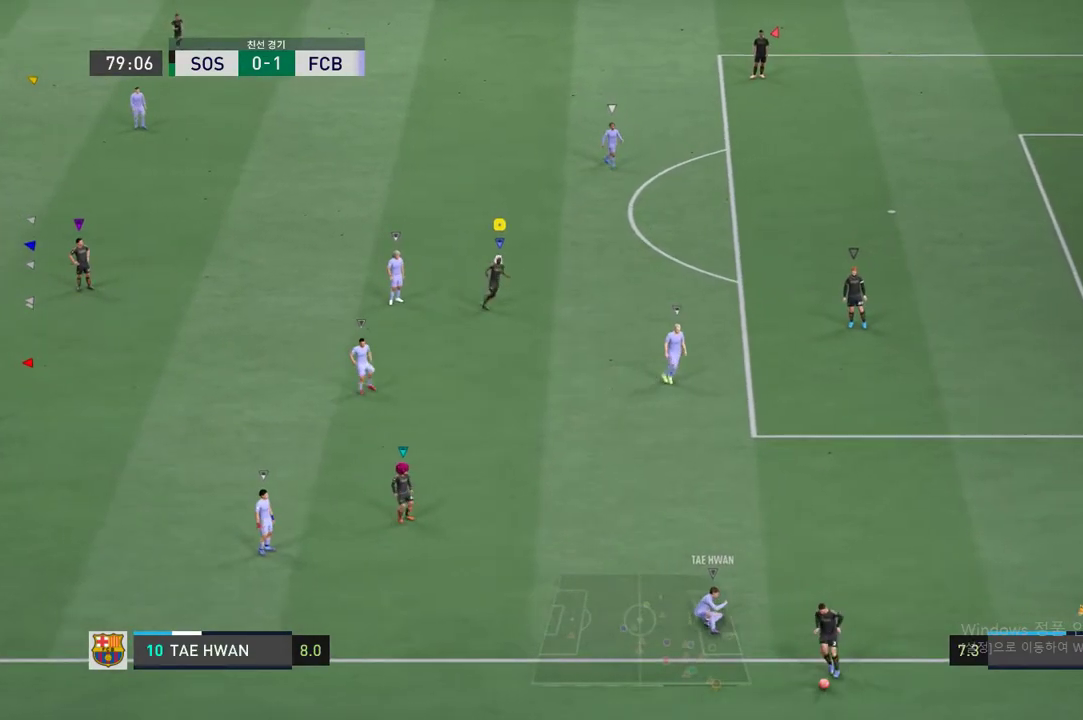
{"buttons": [], "left_stick": "right", "events": [[100, "A", "up"], [217, "left_stick", "up-right"], [334, "A", "down"], [367, "left_stick", "right"], [418, "A", "up"]]}
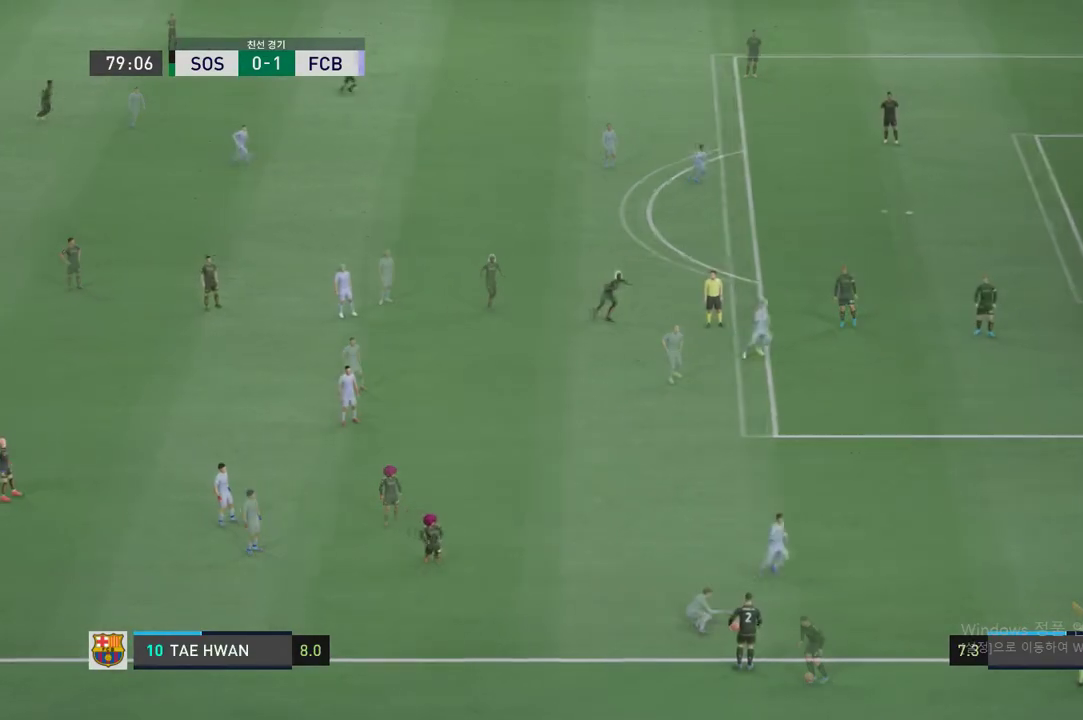
{"buttons": [], "left_stick": "down-right", "events": [[17, "A", "down"], [84, "A", "up"], [184, "left_stick", "center"], [451, "left_stick", "down-right"]]}
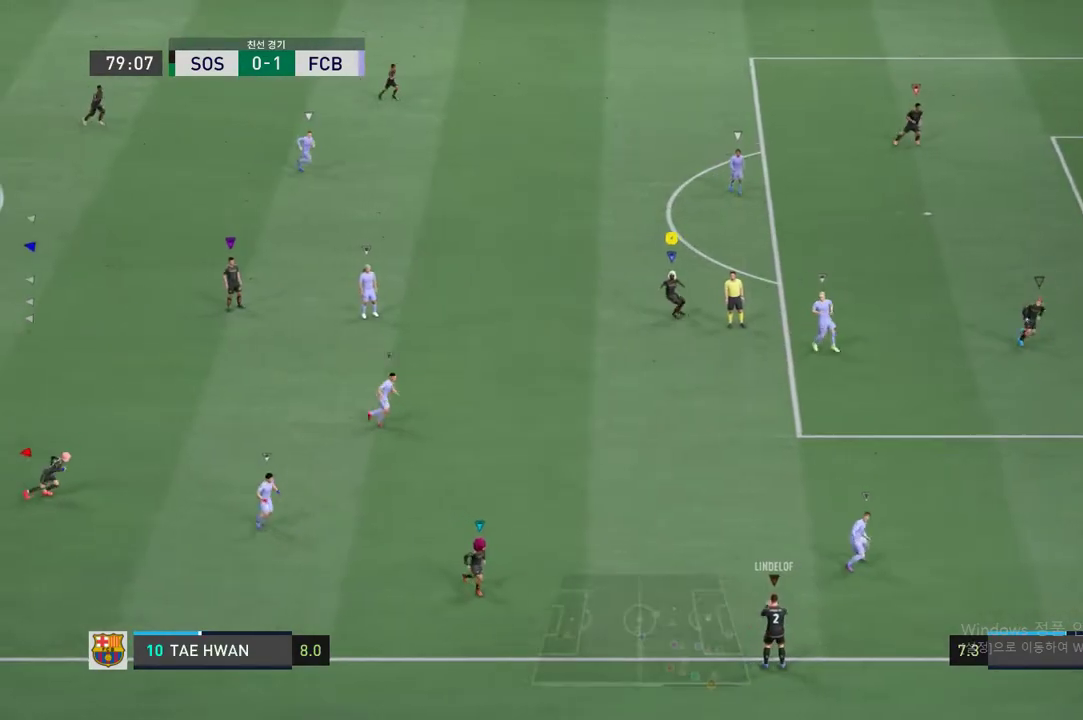
{"buttons": [], "left_stick": "down", "events": [[267, "left_stick", "down"]]}
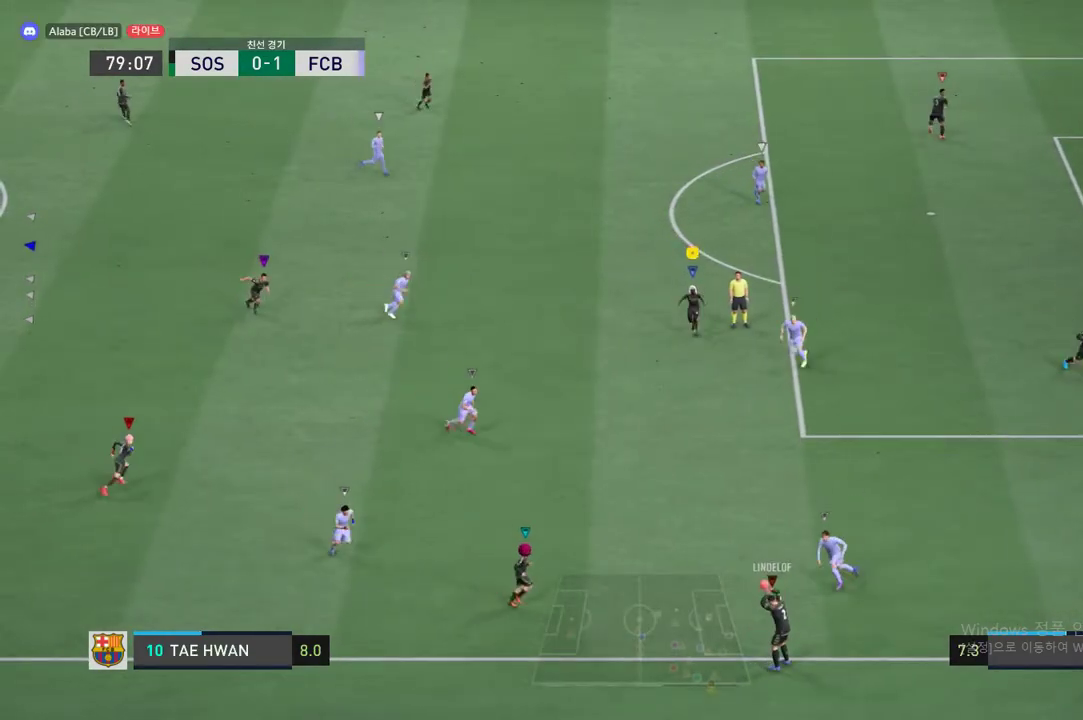
{"buttons": [], "left_stick": "center", "events": [[134, "left_stick", "center"]]}
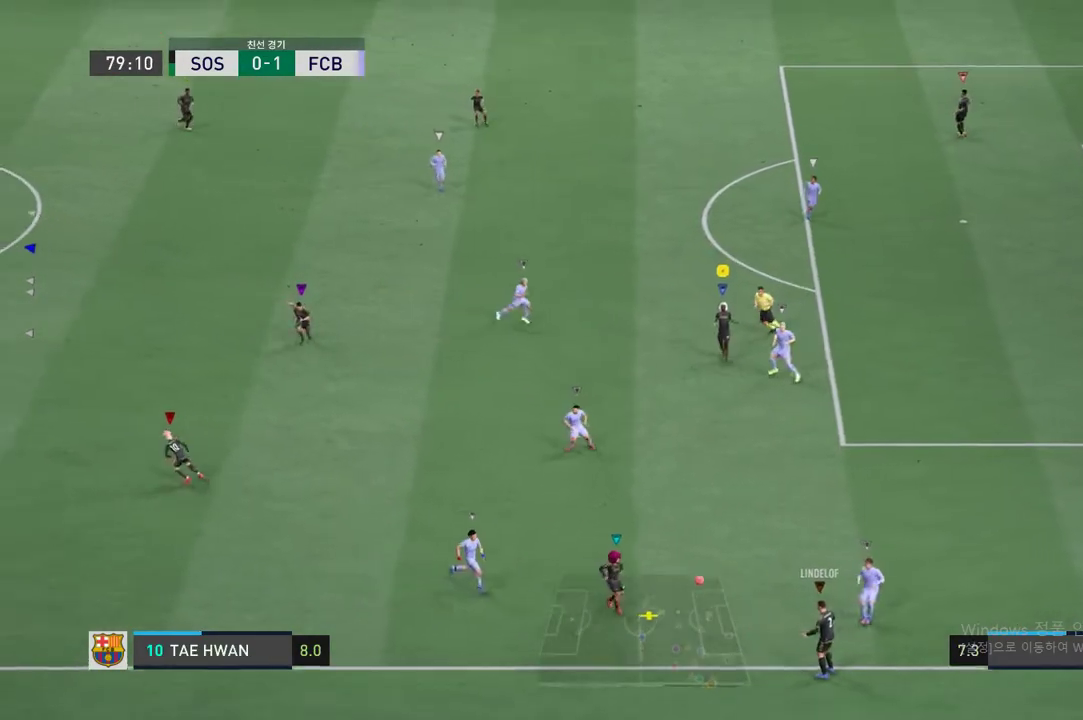
{"buttons": [], "left_stick": "up", "events": [[117, "left_stick", "up-left"], [167, "left_stick", "left"], [317, "R2", "down"], [434, "left_stick", "center"], [468, "R2", "up"], [484, "left_stick", "up"]]}
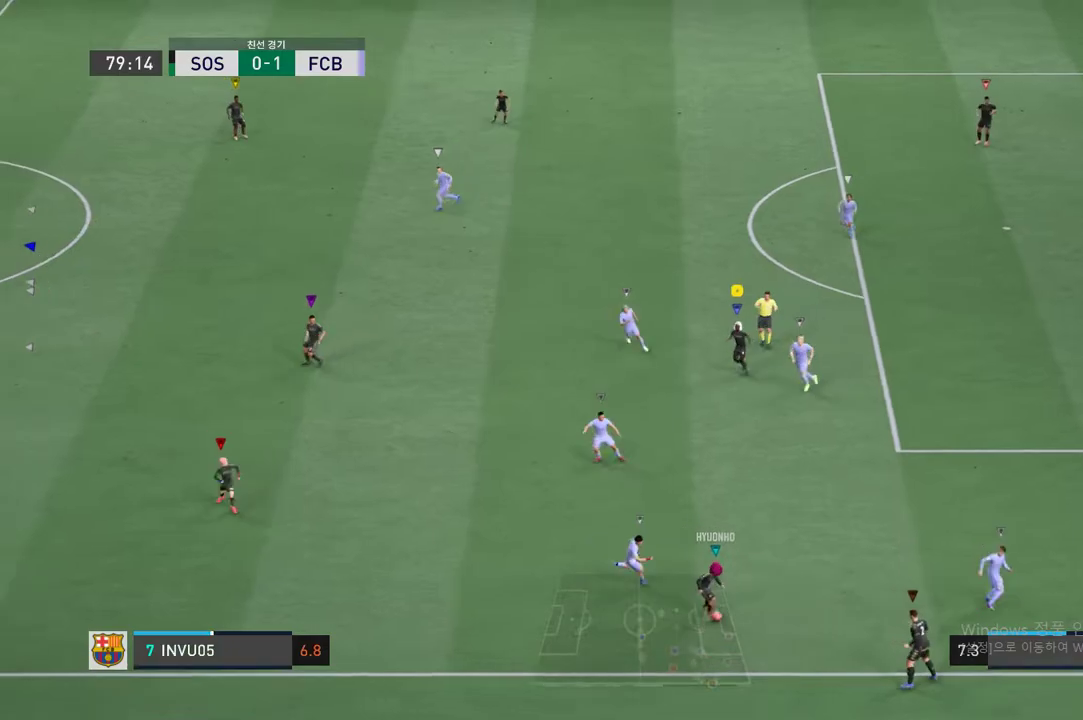
{"buttons": [], "left_stick": "up", "events": []}
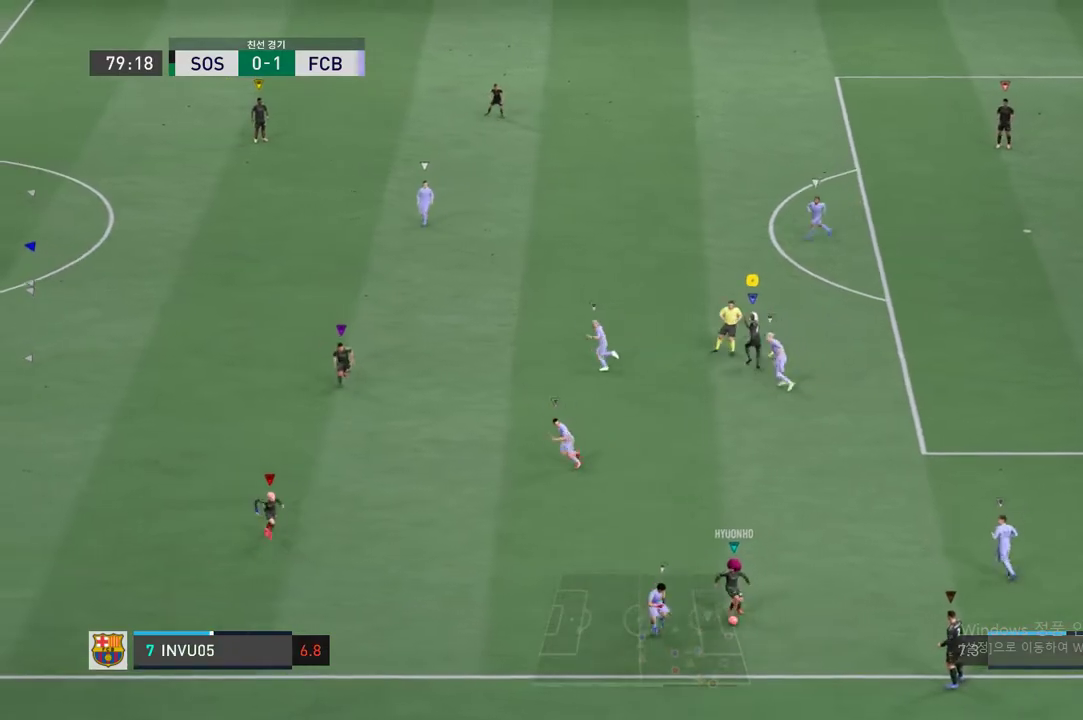
{"buttons": [], "left_stick": "up-left", "events": [[417, "left_stick", "up-left"]]}
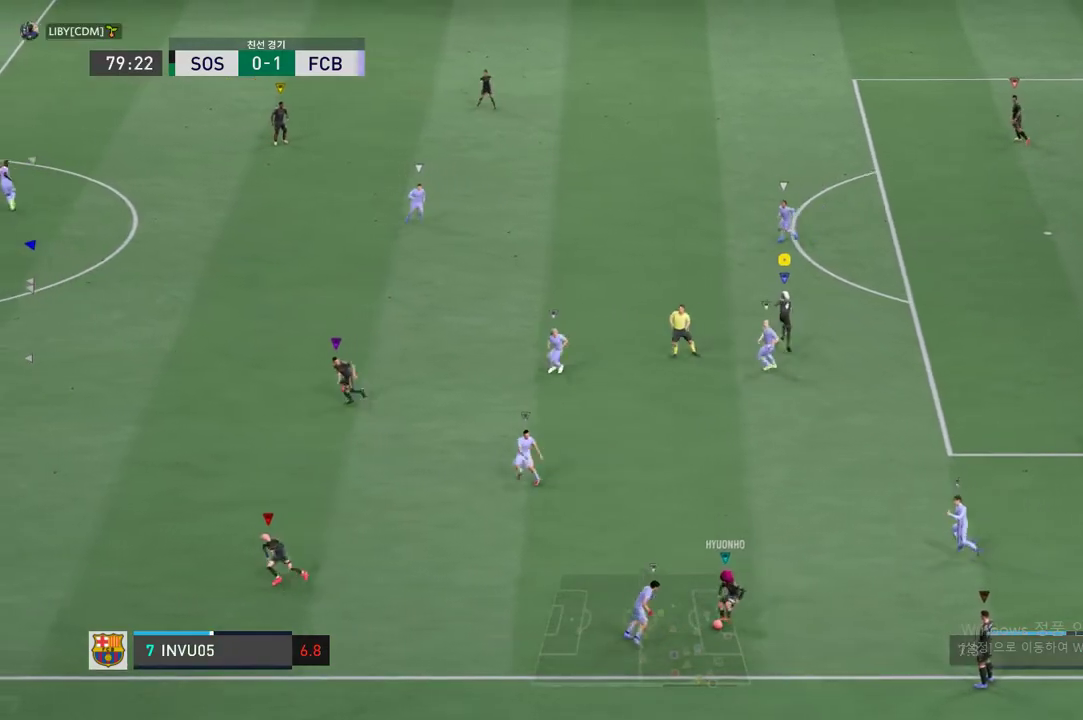
{"buttons": [], "left_stick": "left", "events": [[117, "left_stick", "left"]]}
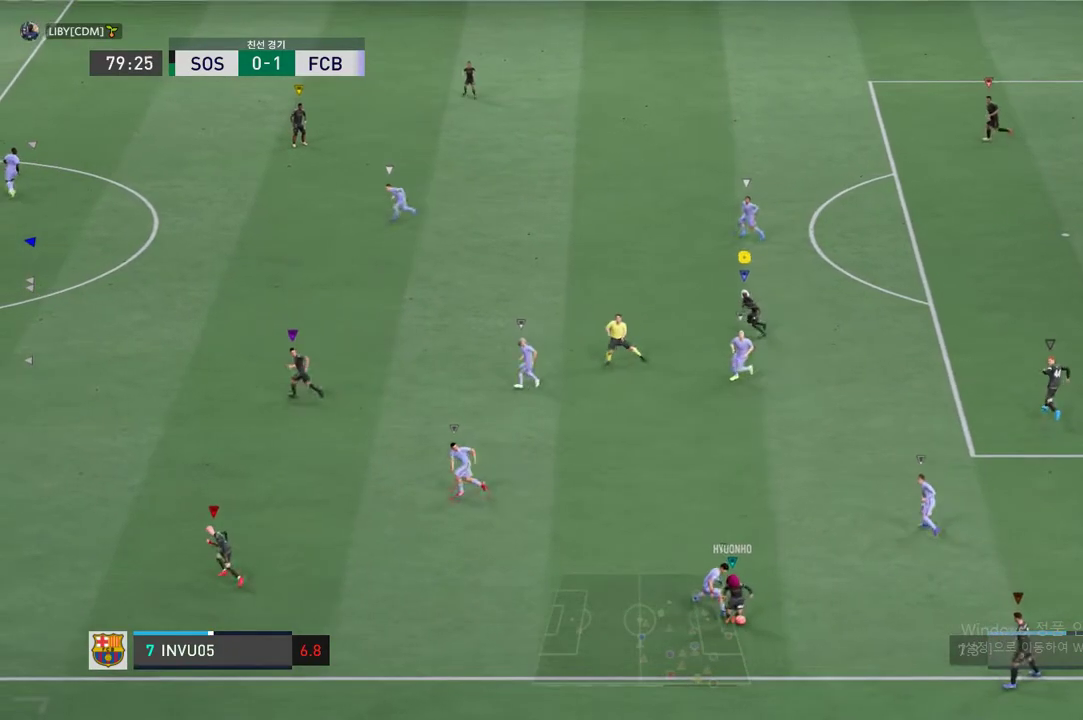
{"buttons": [], "left_stick": "down", "events": [[100, "left_stick", "center"], [367, "left_stick", "down-left"], [468, "left_stick", "down"]]}
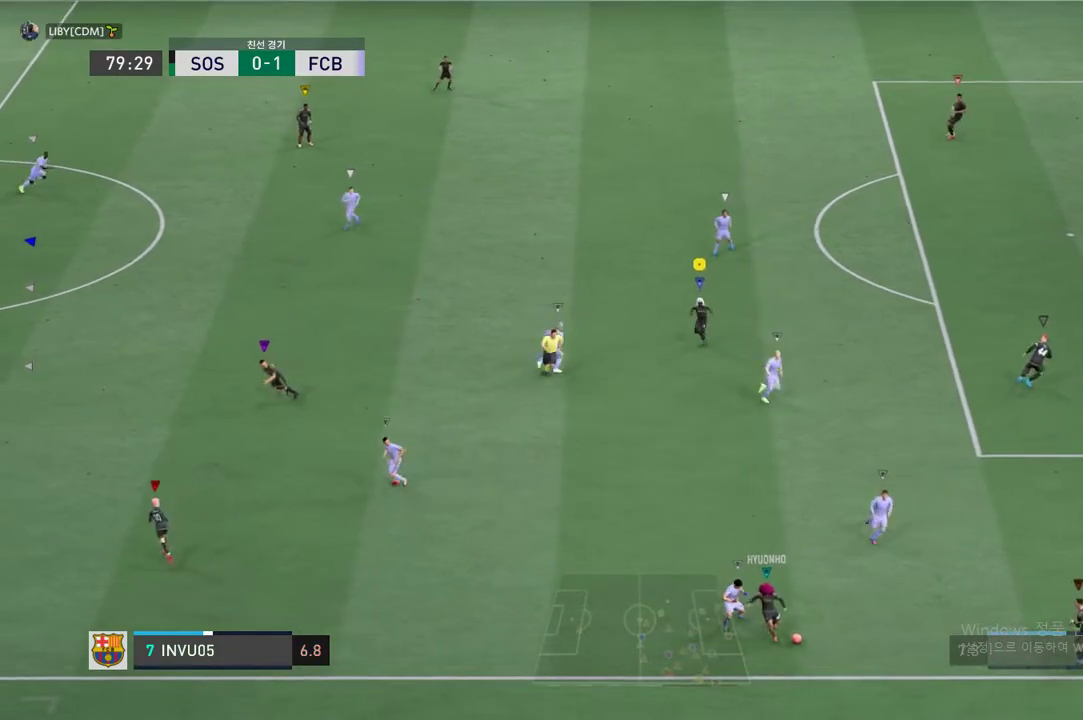
{"buttons": [], "left_stick": "right", "events": [[184, "left_stick", "down-right"], [284, "left_stick", "center"], [468, "left_stick", "right"]]}
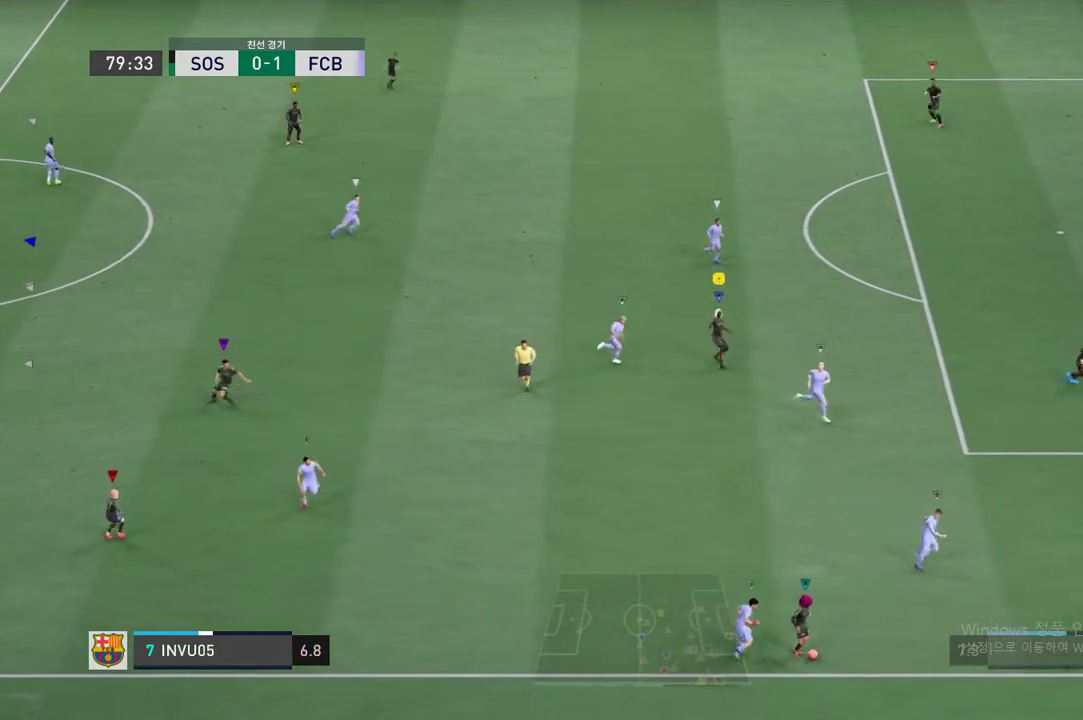
{"buttons": [], "left_stick": "center", "events": [[184, "left_stick", "center"]]}
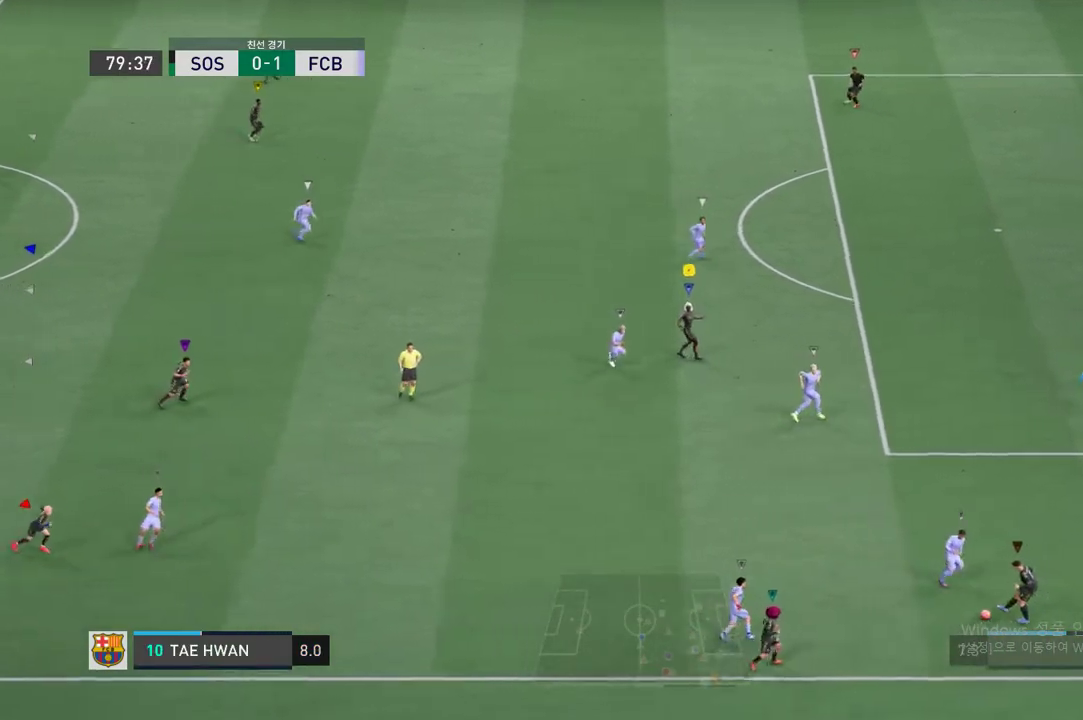
{"buttons": [], "left_stick": "up-left", "events": [[84, "left_stick", "up-right"], [435, "left_stick", "up-left"]]}
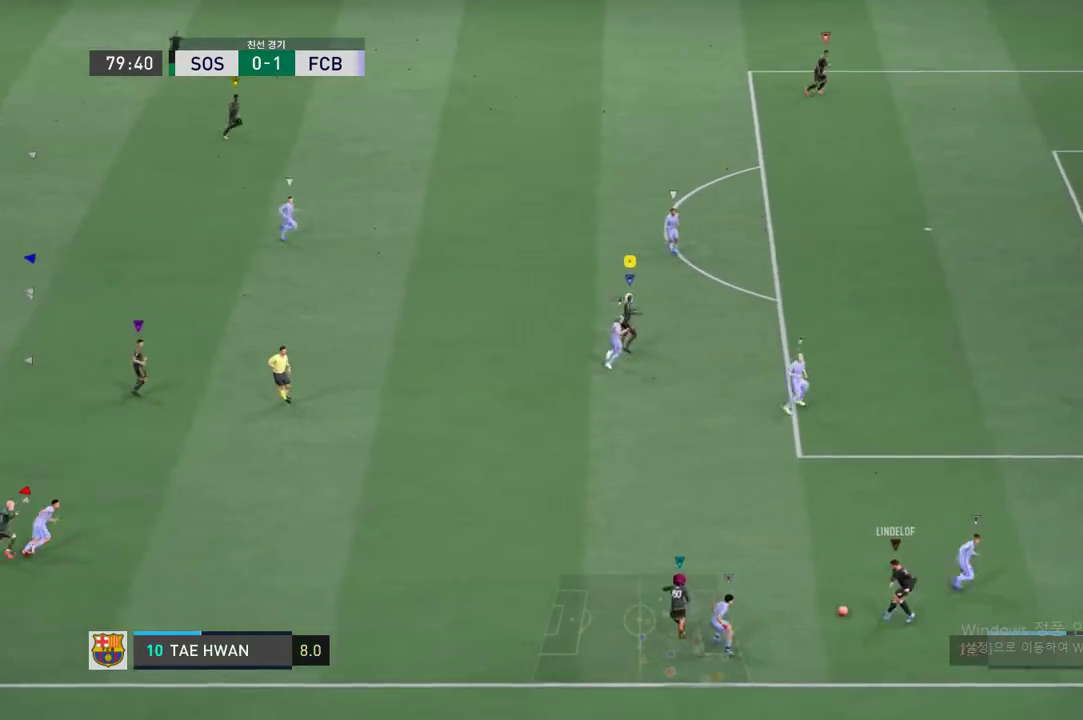
{"buttons": ["R2"], "left_stick": "left", "events": [[50, "left_stick", "left"], [484, "R2", "down"]]}
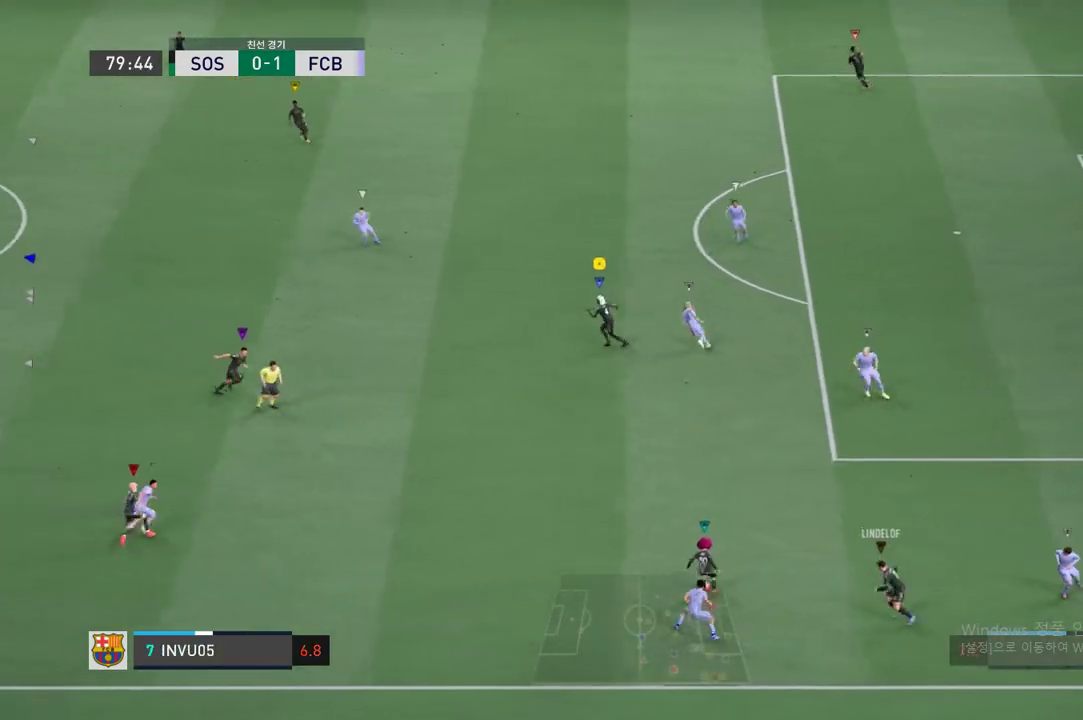
{"buttons": ["R2"], "left_stick": "left", "events": []}
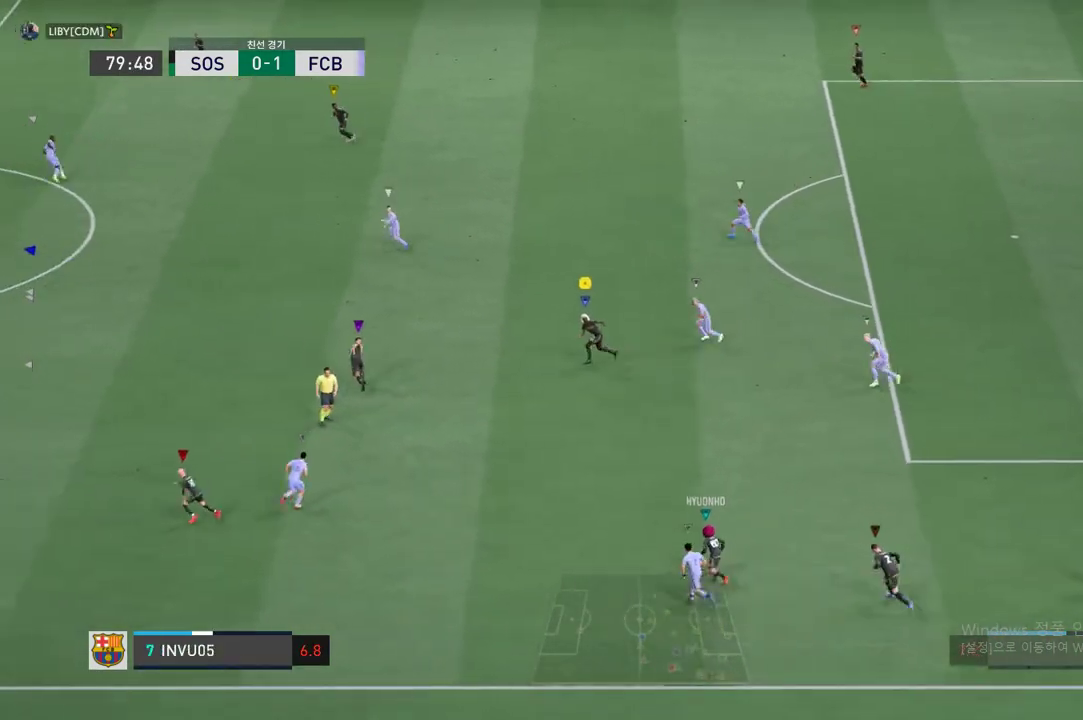
{"buttons": ["R2"], "left_stick": "left", "events": []}
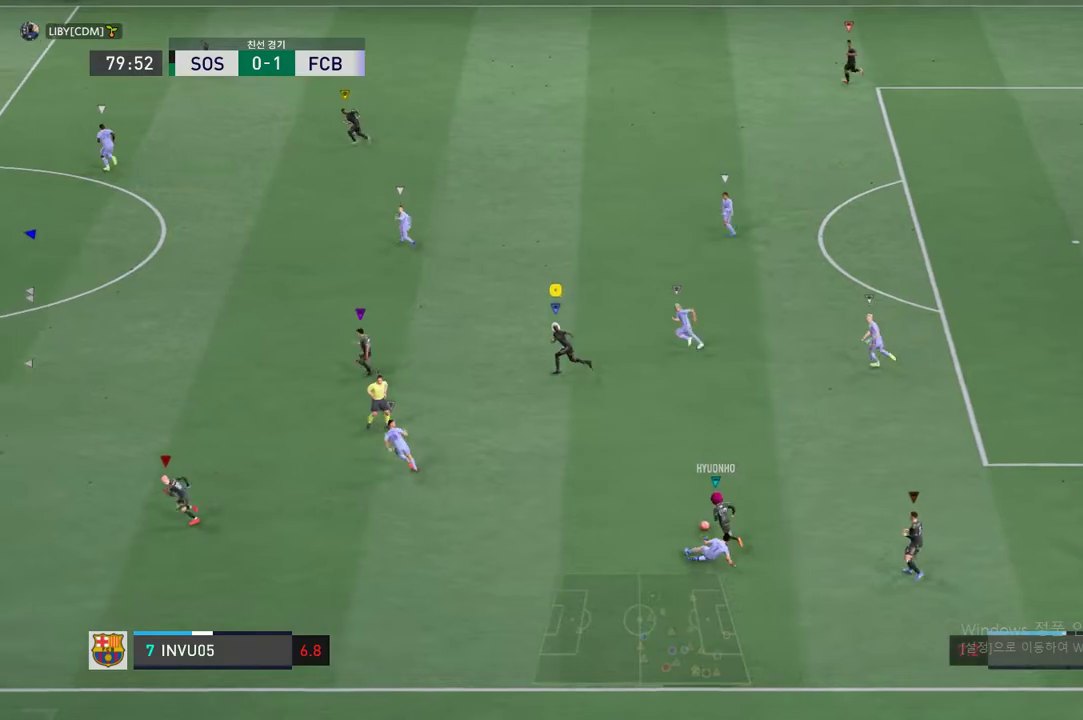
{"buttons": ["R2"], "left_stick": "left", "events": []}
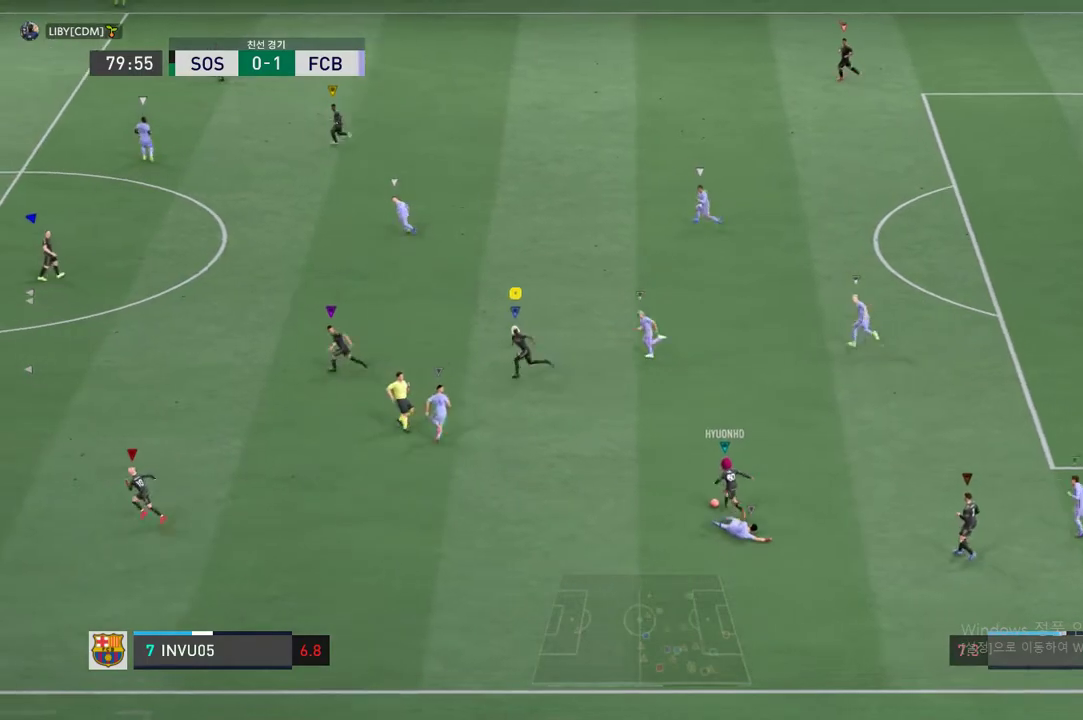
{"buttons": ["R2"], "left_stick": "left", "events": []}
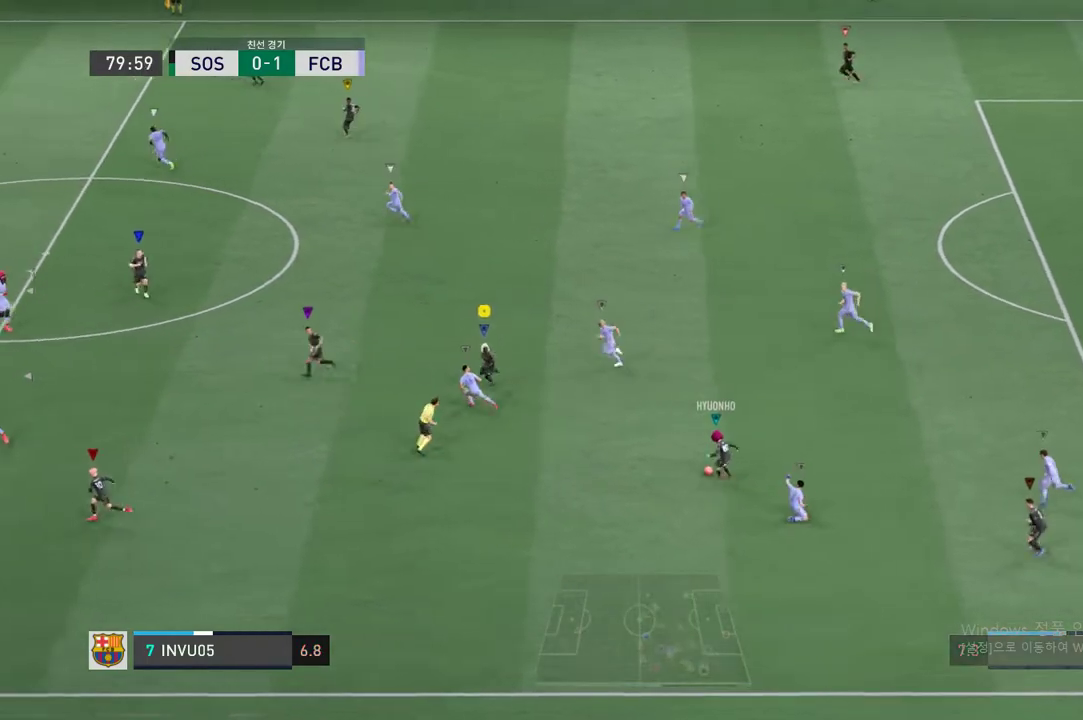
{"buttons": ["R2"], "left_stick": "left", "events": []}